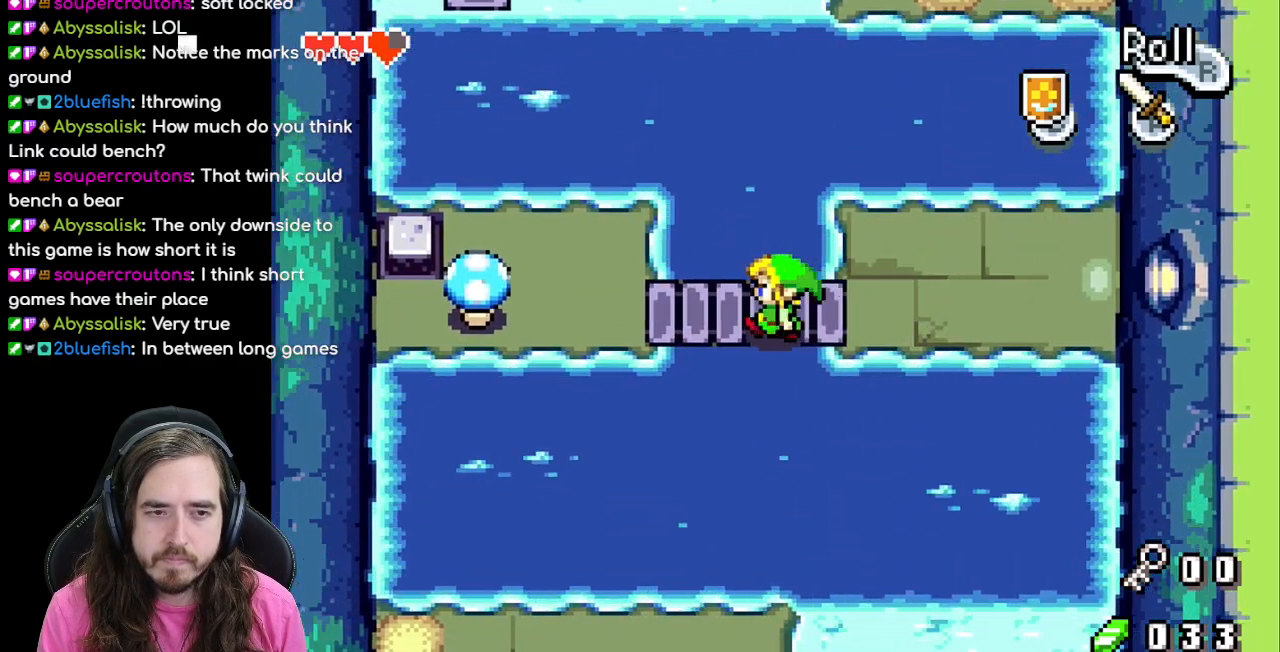
Gameplay with a controller (Nintendo layout); each line is a JSON object with the inputs held at the frame after it. "events" lists button and stick changes between this image and that frame as [ms after this image, input, new state], when the widget could be followed in between. Not read: L3 R1 R3.
{"buttons": ["DPAD_UP", "DPAD_LEFT"], "events": [[300, "DPAD_UP", "down"]]}
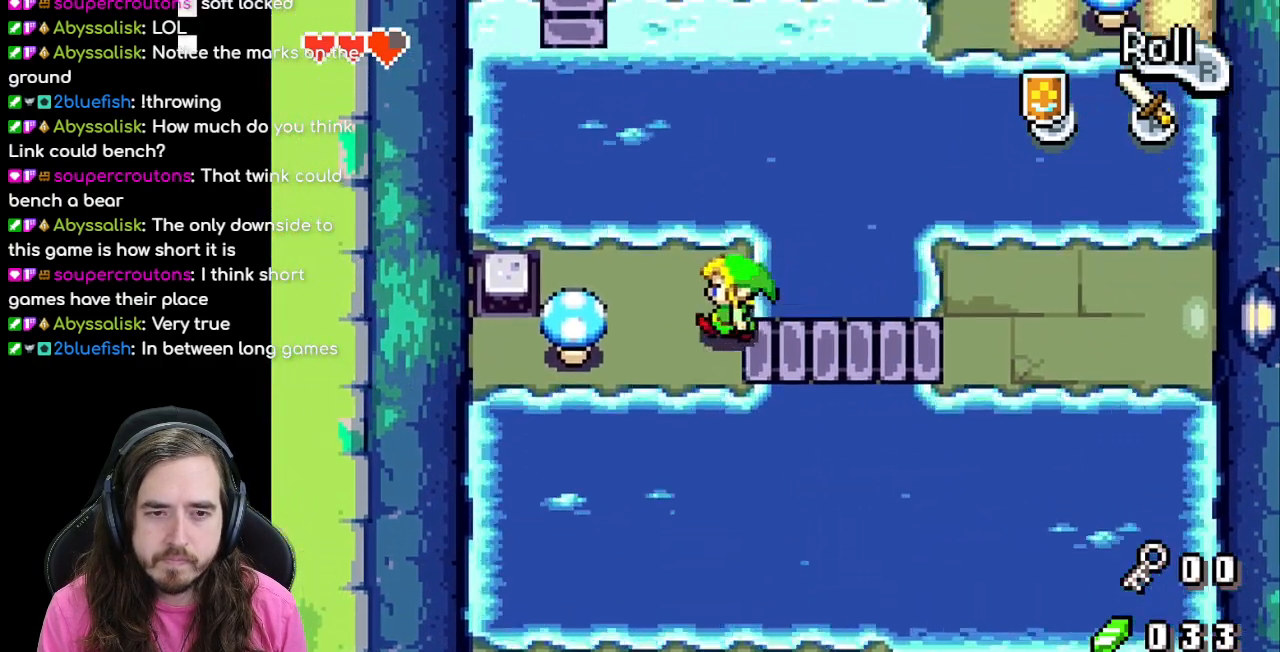
{"buttons": ["DPAD_LEFT"], "events": [[100, "DPAD_UP", "up"]]}
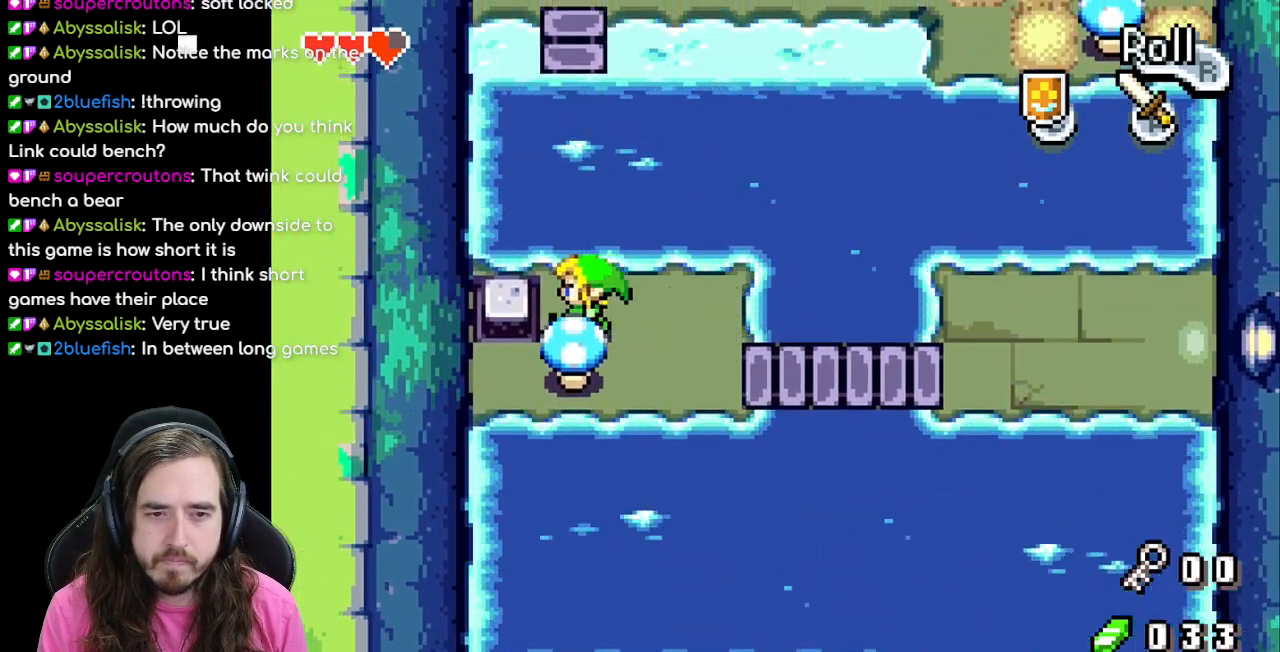
{"buttons": [], "events": [[250, "DPAD_LEFT", "up"]]}
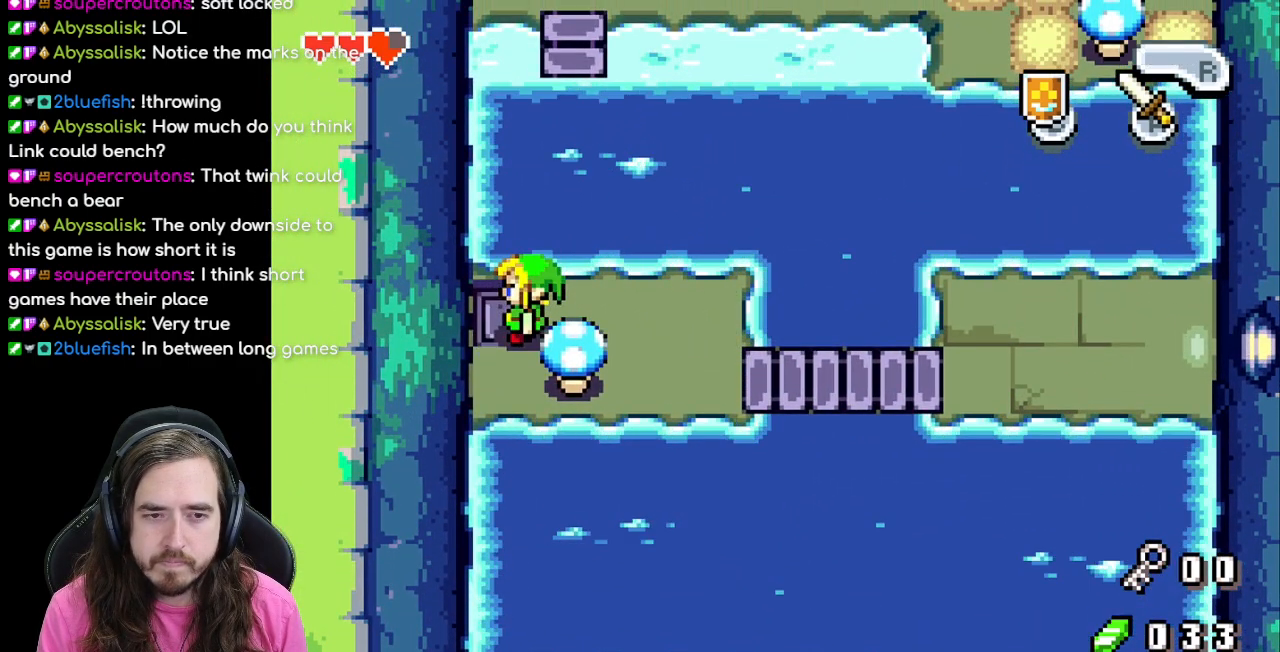
{"buttons": [], "events": []}
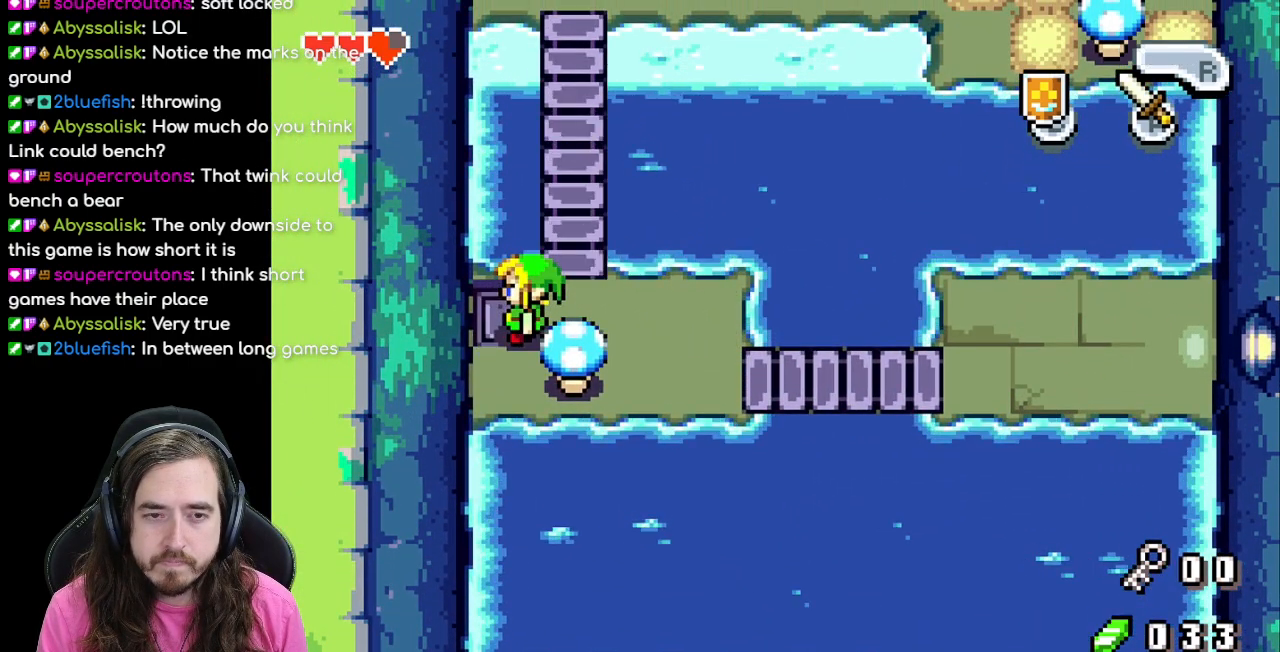
{"buttons": ["DPAD_RIGHT"], "events": [[350, "DPAD_RIGHT", "down"]]}
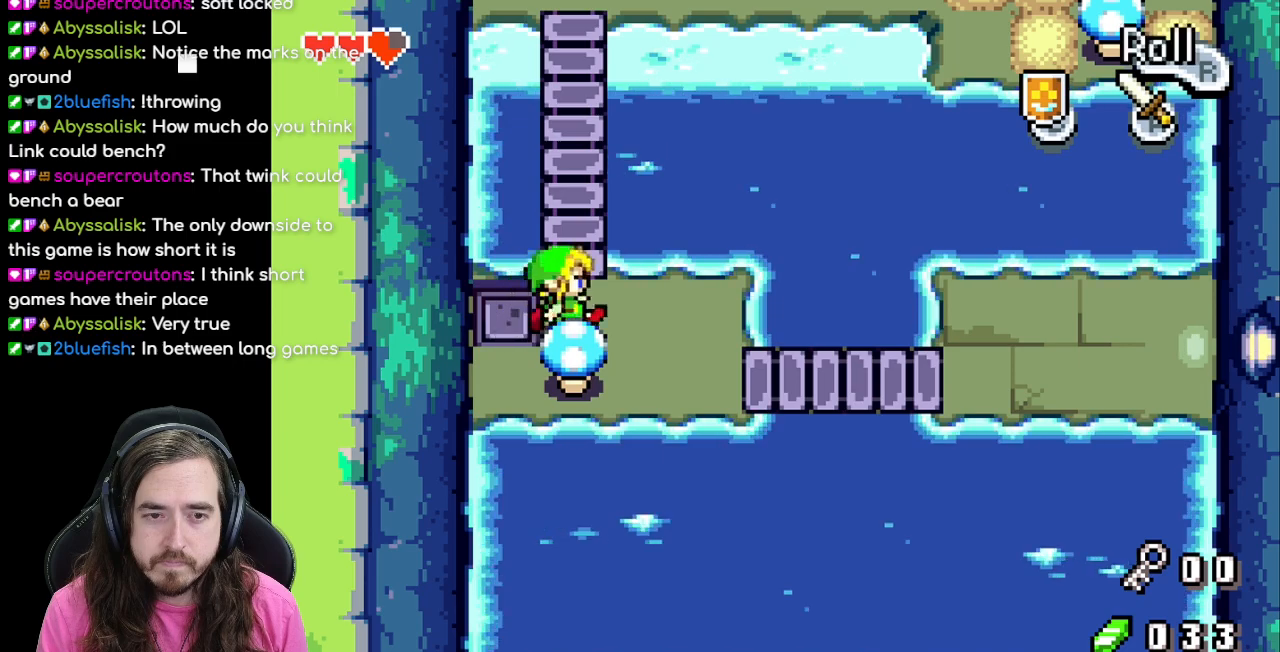
{"buttons": ["DPAD_DOWN"], "events": [[17, "DPAD_RIGHT", "up"], [167, "DPAD_UP", "down"], [300, "DPAD_UP", "up"], [417, "DPAD_DOWN", "down"]]}
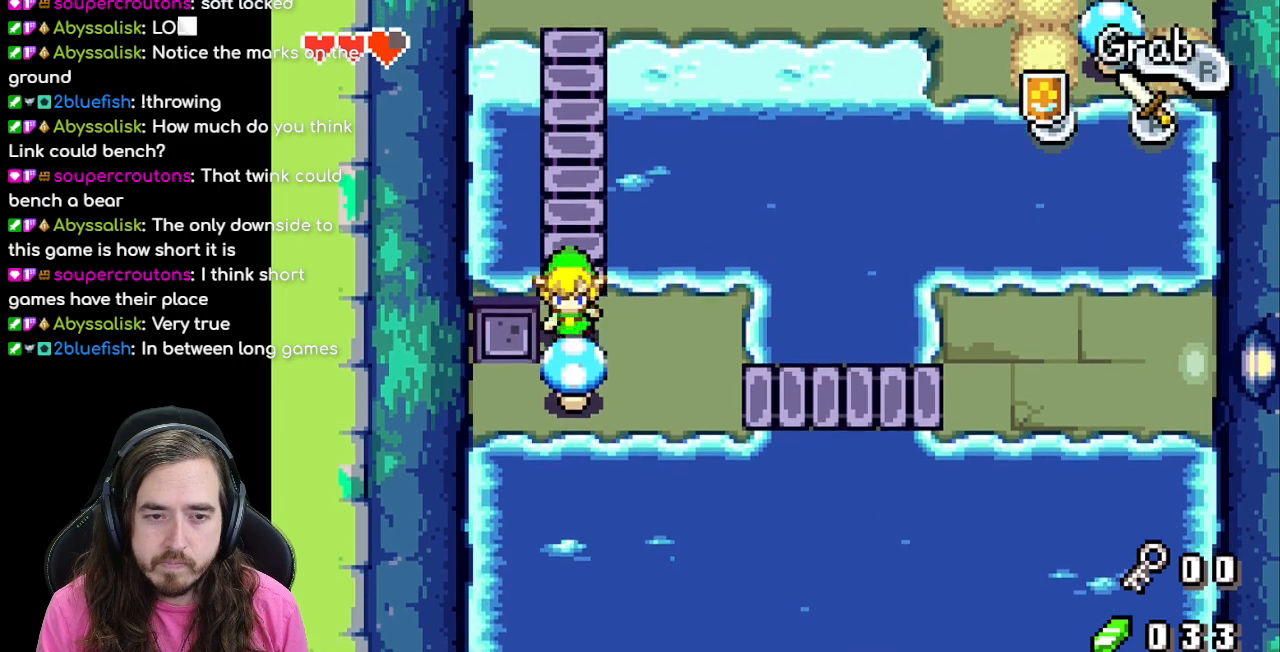
{"buttons": ["DPAD_UP"], "events": [[83, "DPAD_DOWN", "up"], [283, "DPAD_UP", "down"]]}
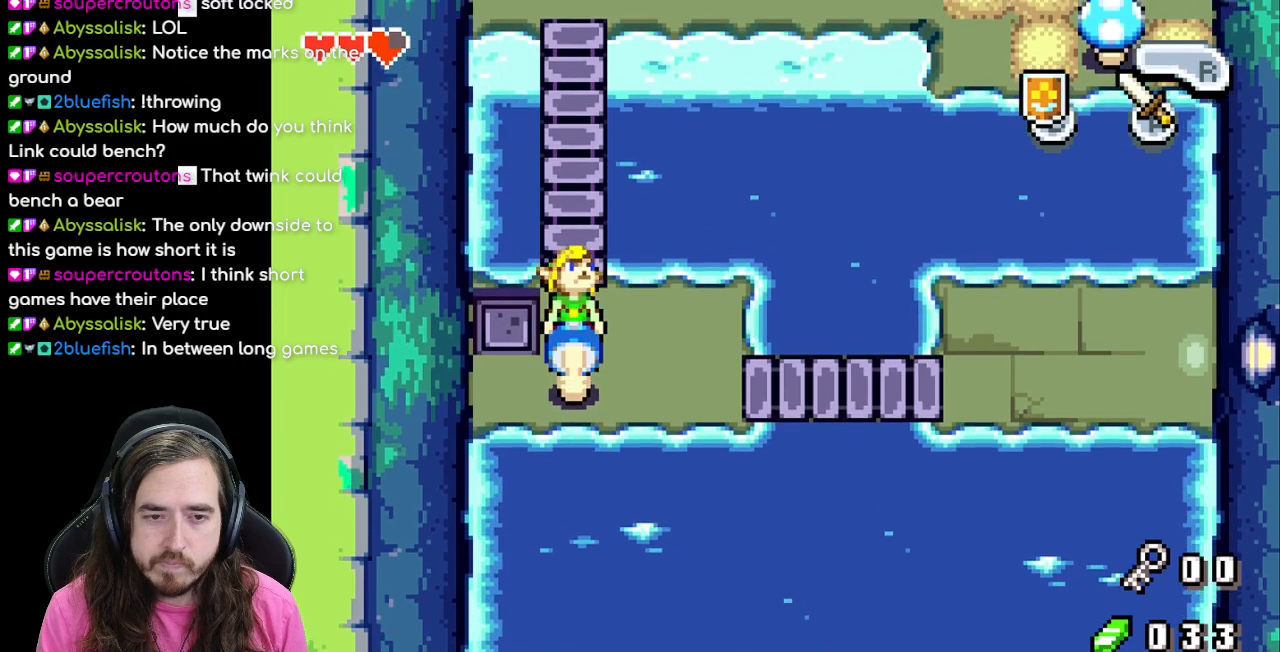
{"buttons": ["DPAD_UP"], "events": []}
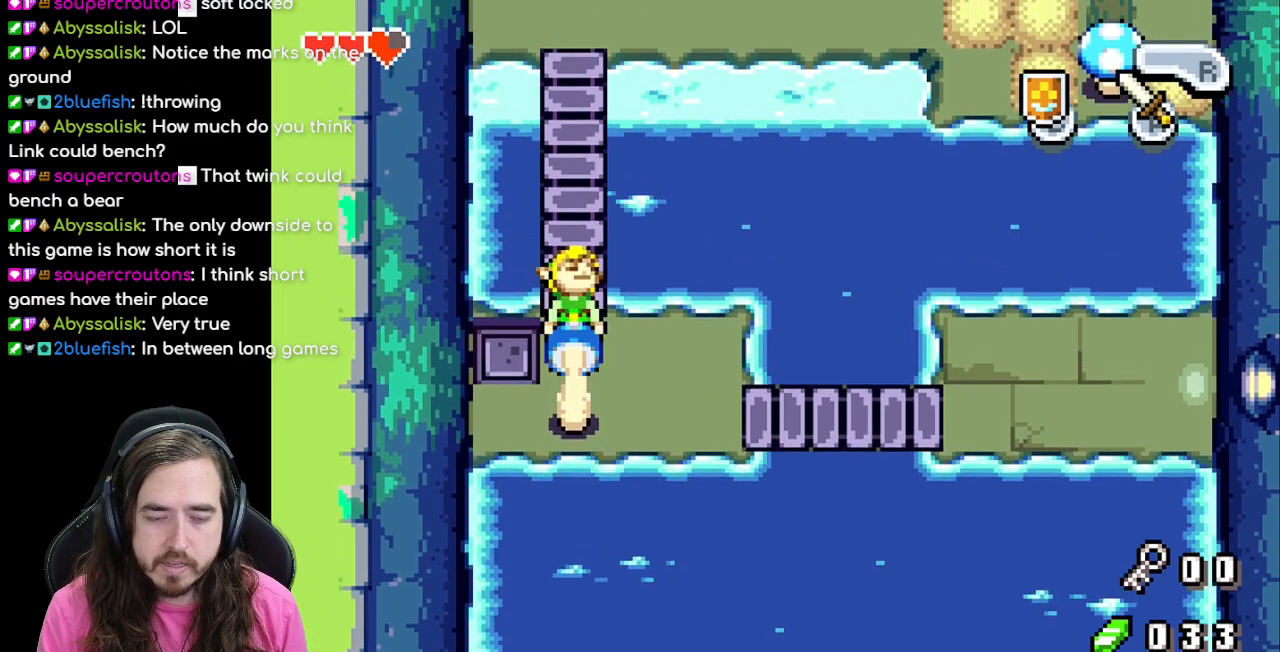
{"buttons": ["DPAD_UP"], "events": []}
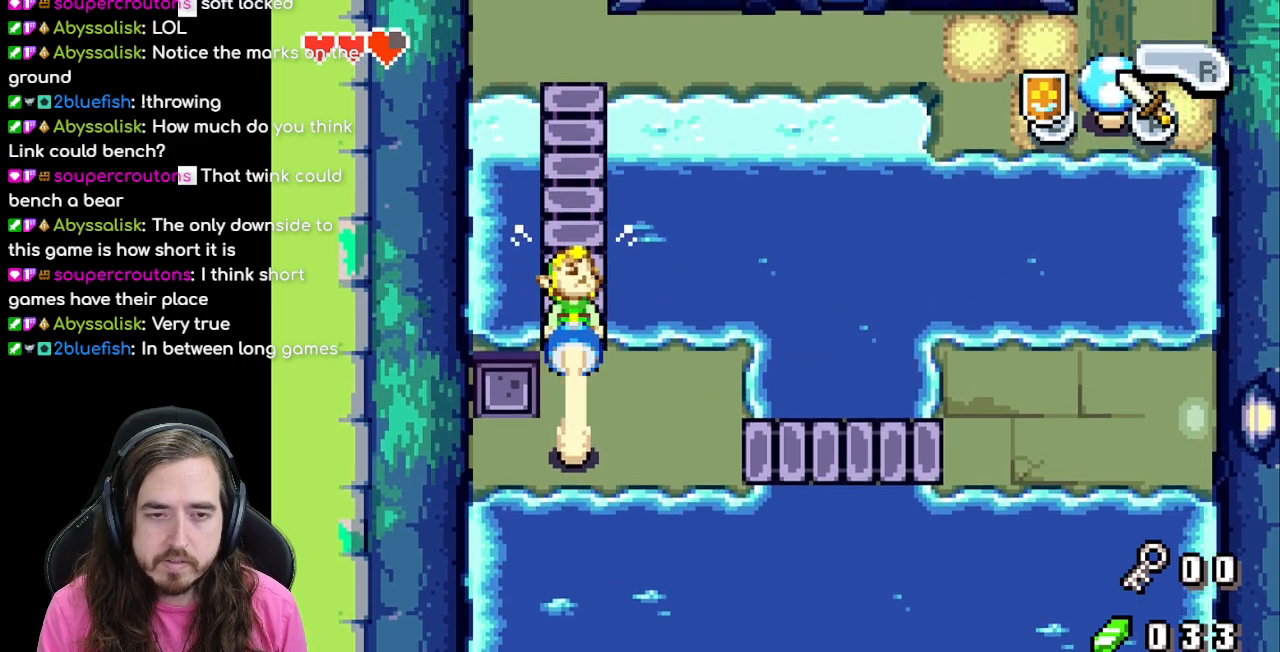
{"buttons": ["DPAD_UP"], "events": []}
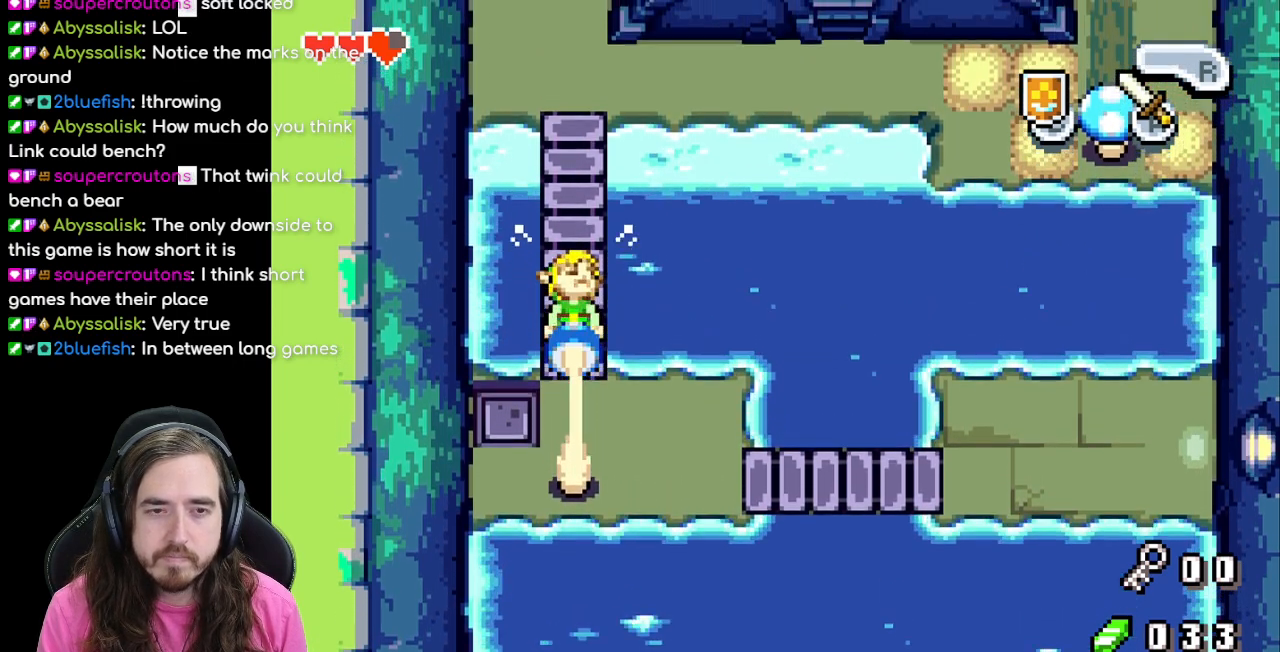
{"buttons": ["DPAD_UP"], "events": []}
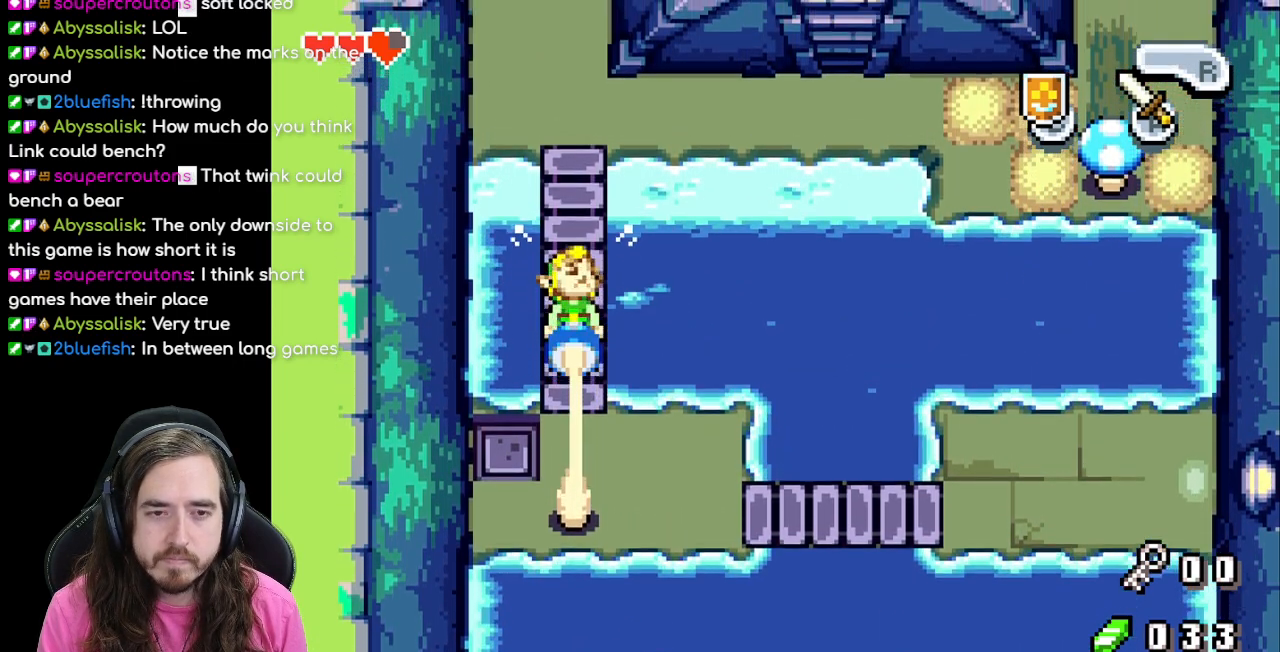
{"buttons": ["DPAD_UP"], "events": []}
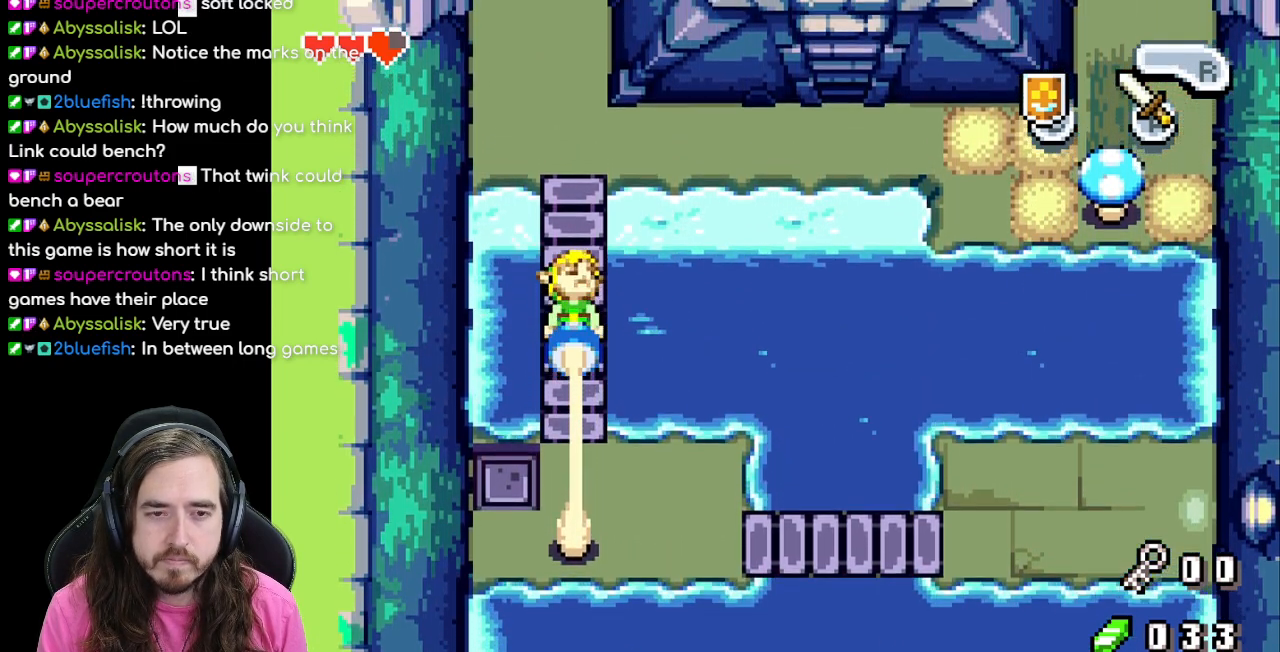
{"buttons": ["DPAD_UP"], "events": []}
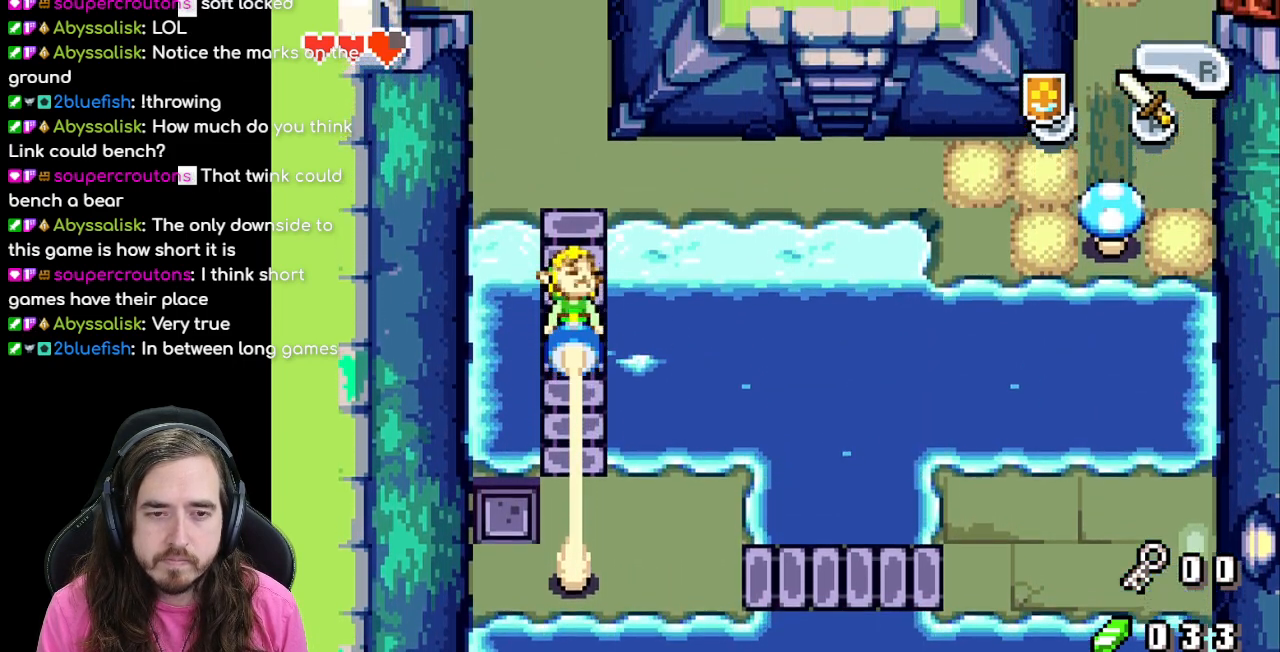
{"buttons": ["DPAD_UP"], "events": []}
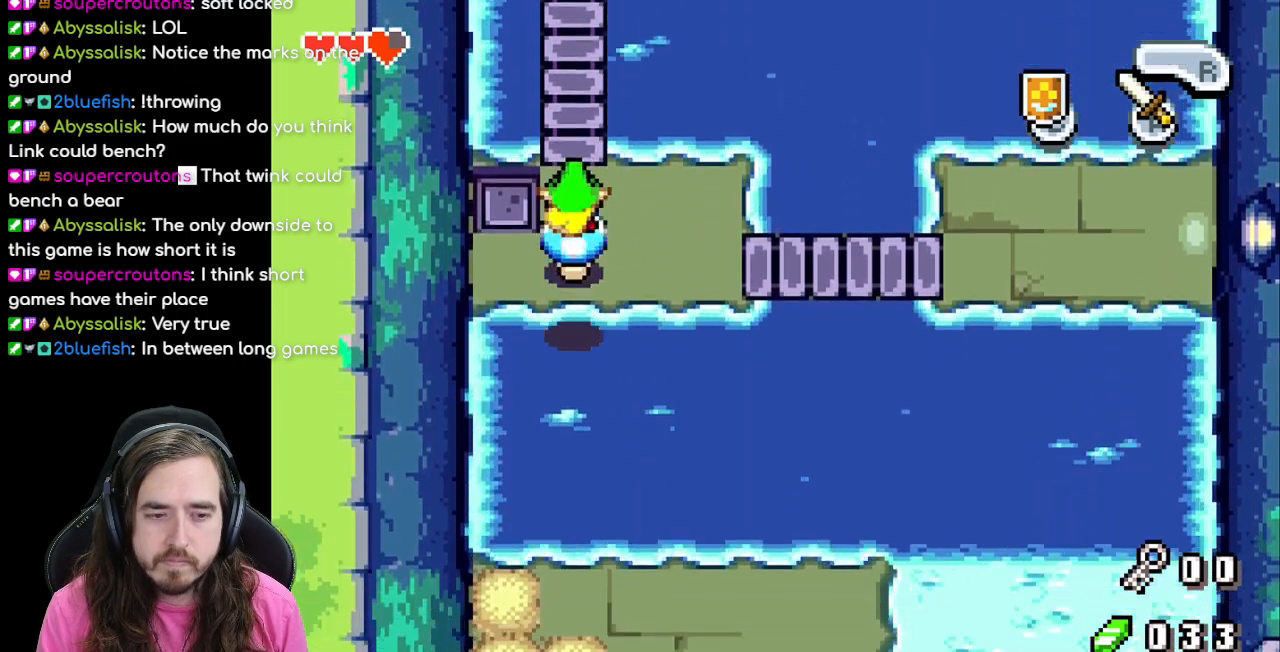
{"buttons": [], "events": [[333, "DPAD_UP", "up"]]}
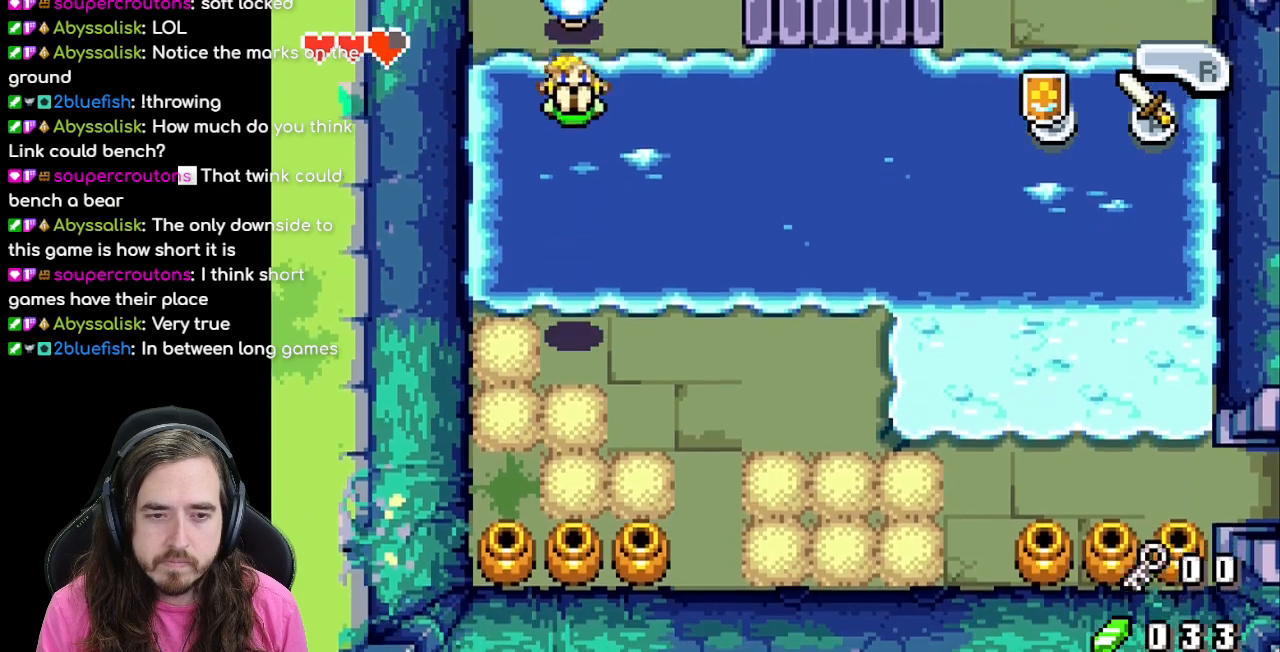
{"buttons": [], "events": []}
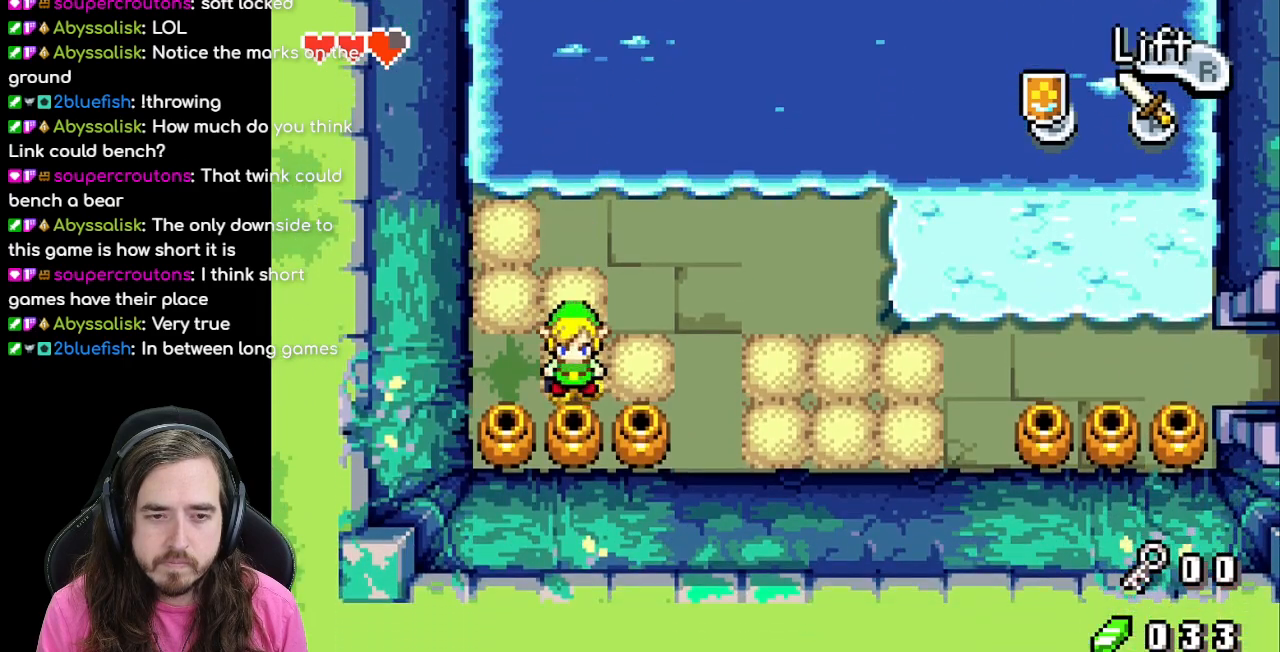
{"buttons": [], "events": [[300, "DPAD_DOWN", "down"], [450, "DPAD_DOWN", "up"]]}
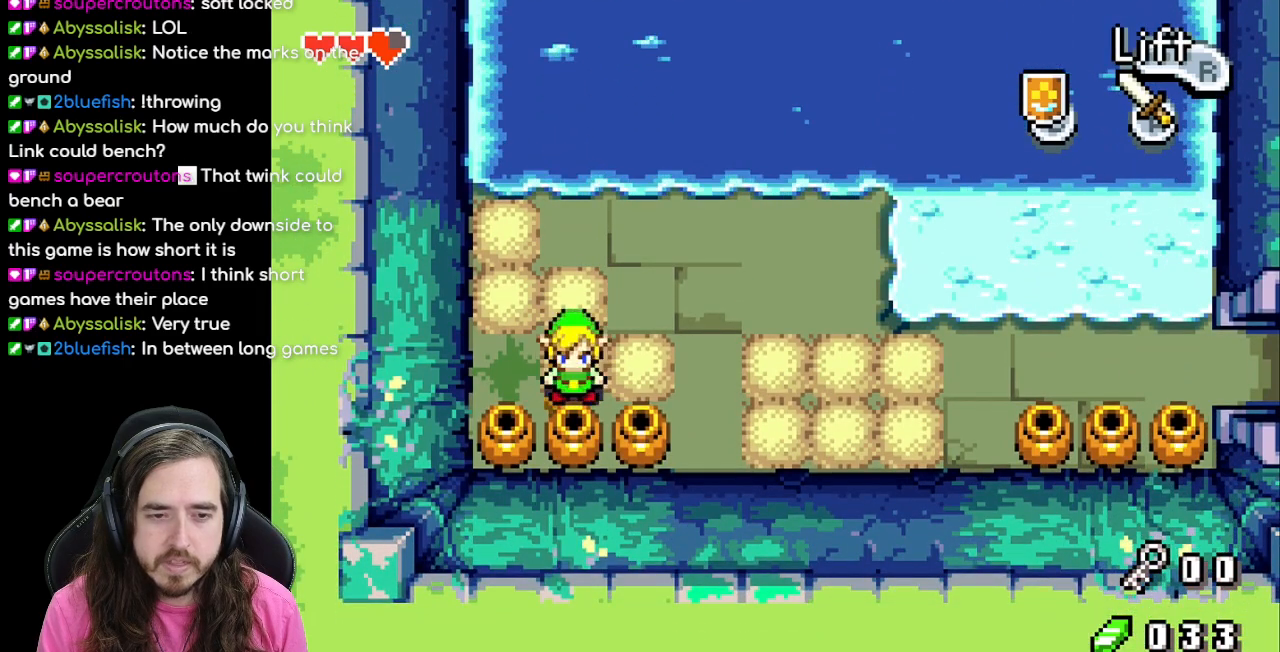
{"buttons": ["DPAD_DOWN"], "events": [[283, "DPAD_DOWN", "down"]]}
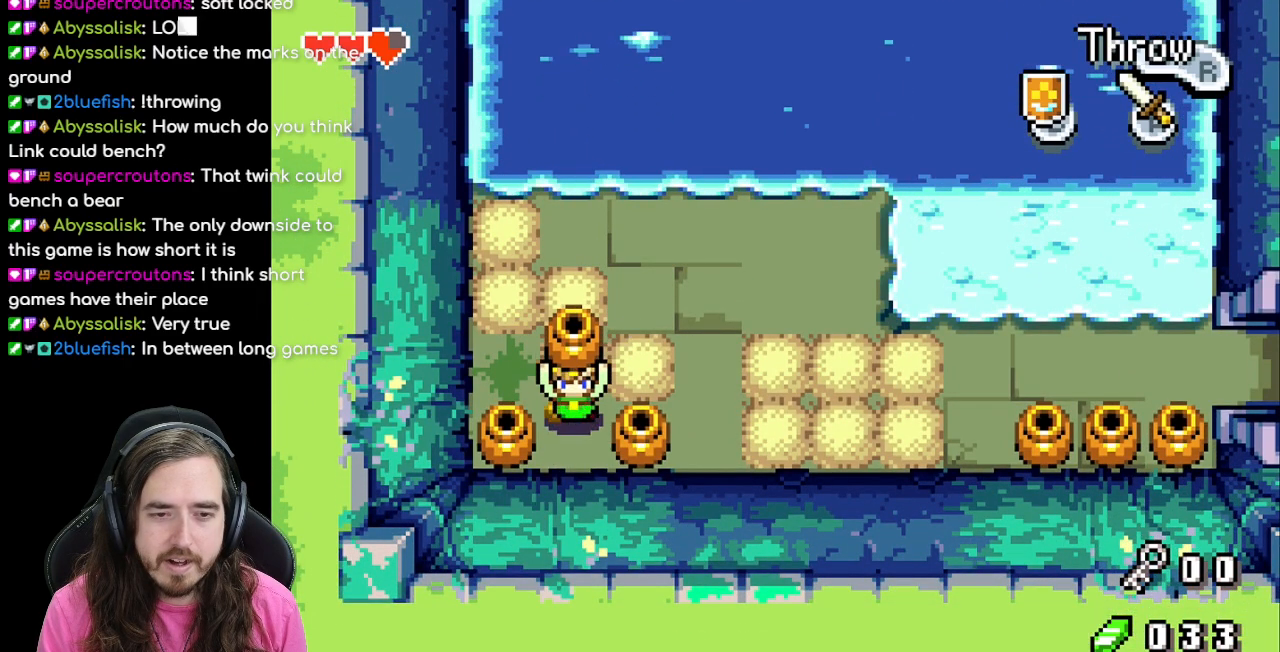
{"buttons": ["DPAD_DOWN"], "events": [[17, "DPAD_DOWN", "up"], [33, "DPAD_LEFT", "down"], [283, "DPAD_LEFT", "up"], [300, "DPAD_DOWN", "down"]]}
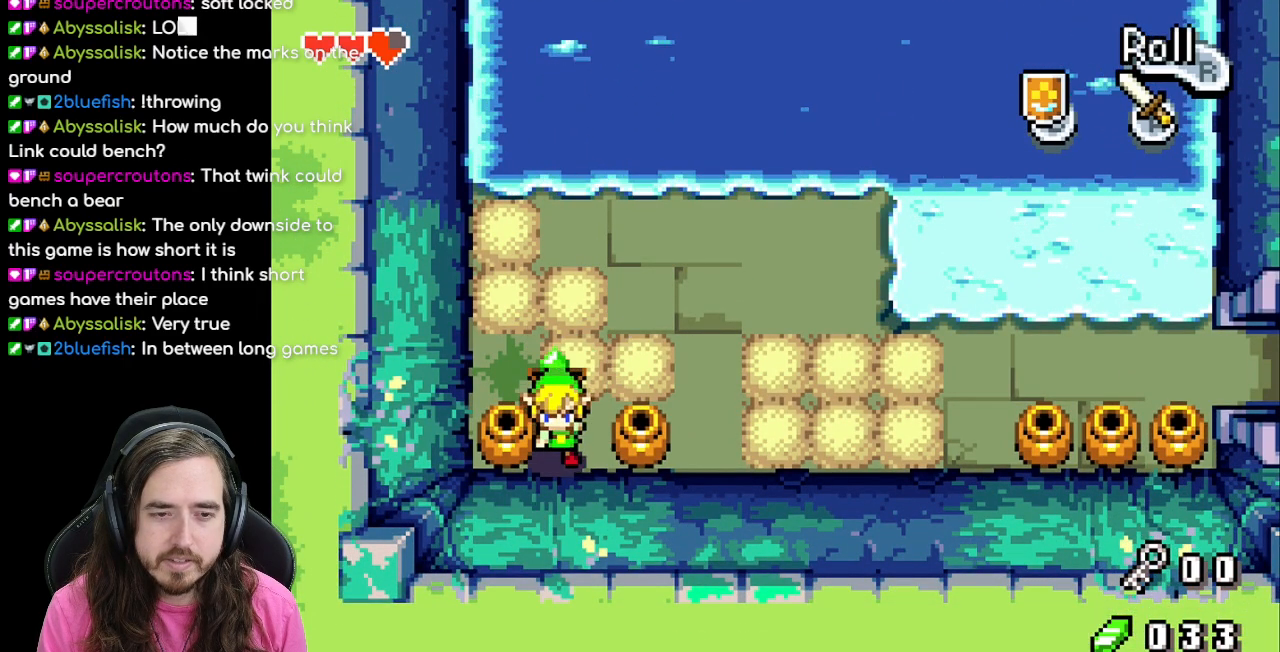
{"buttons": ["DPAD_LEFT"], "events": [[17, "DPAD_DOWN", "up"], [33, "DPAD_LEFT", "down"]]}
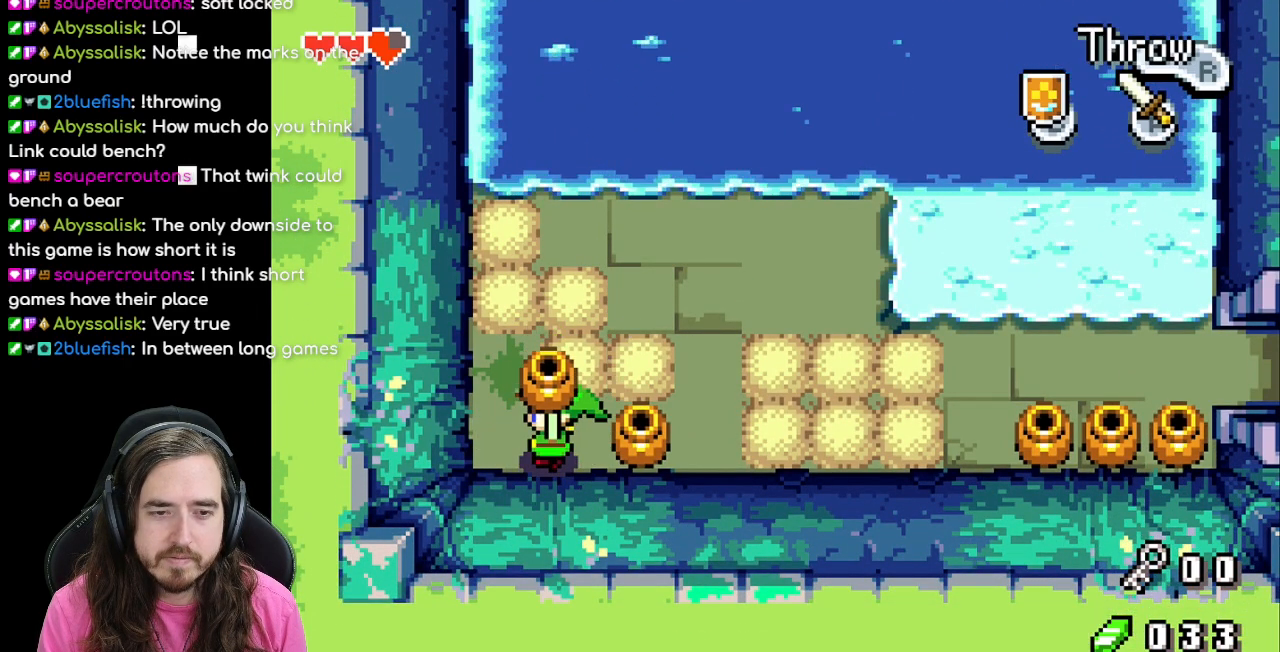
{"buttons": ["DPAD_RIGHT"], "events": [[233, "DPAD_LEFT", "up"], [283, "DPAD_RIGHT", "down"]]}
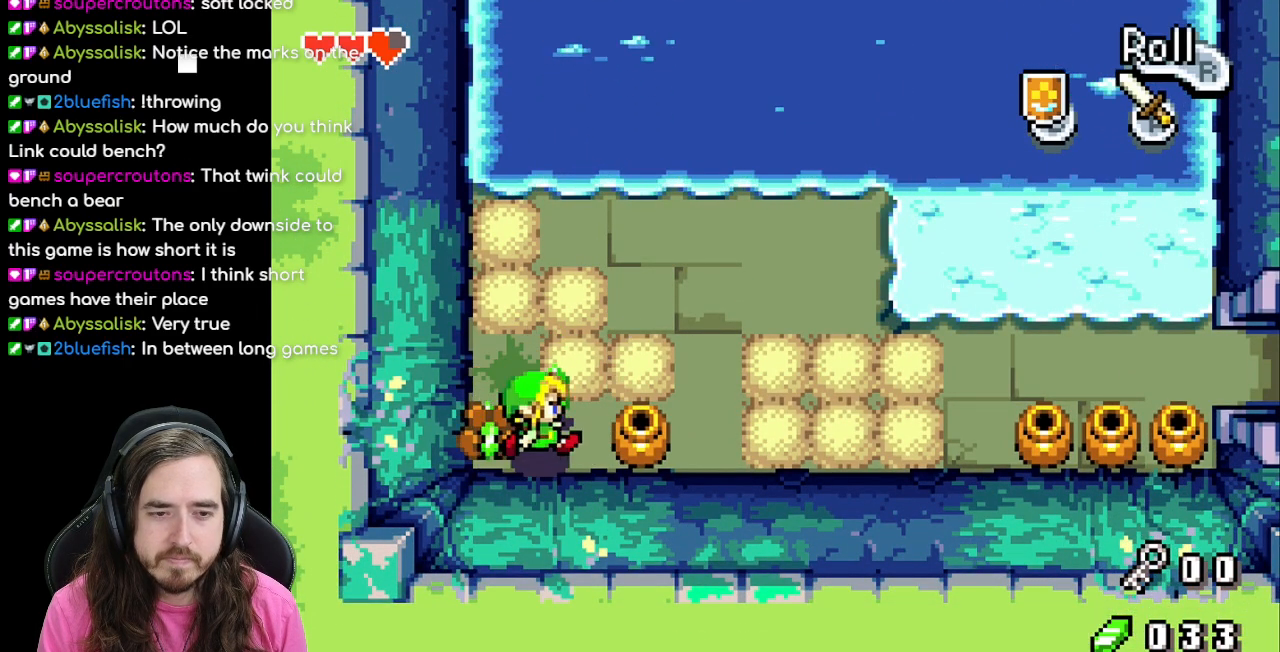
{"buttons": [], "events": [[417, "DPAD_RIGHT", "up"]]}
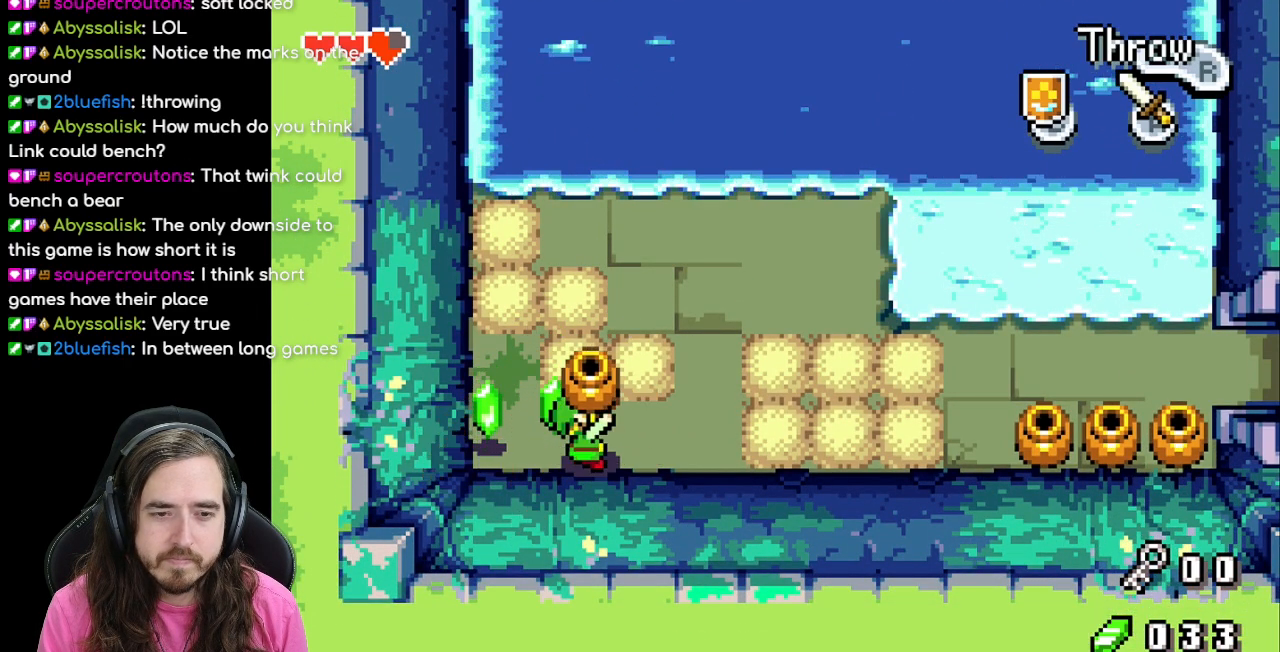
{"buttons": ["DPAD_LEFT"], "events": [[67, "DPAD_LEFT", "down"], [217, "DPAD_UP", "down"], [233, "DPAD_LEFT", "up"], [367, "DPAD_LEFT", "down"], [383, "DPAD_UP", "up"]]}
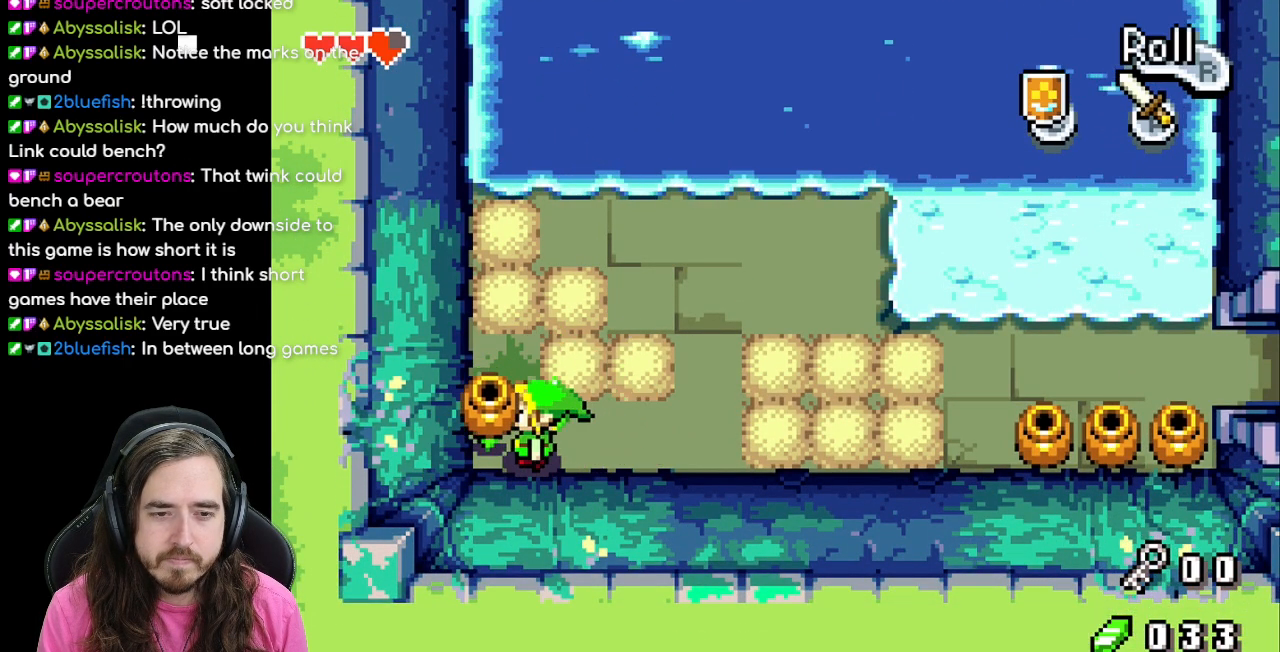
{"buttons": ["DPAD_DOWN"]}
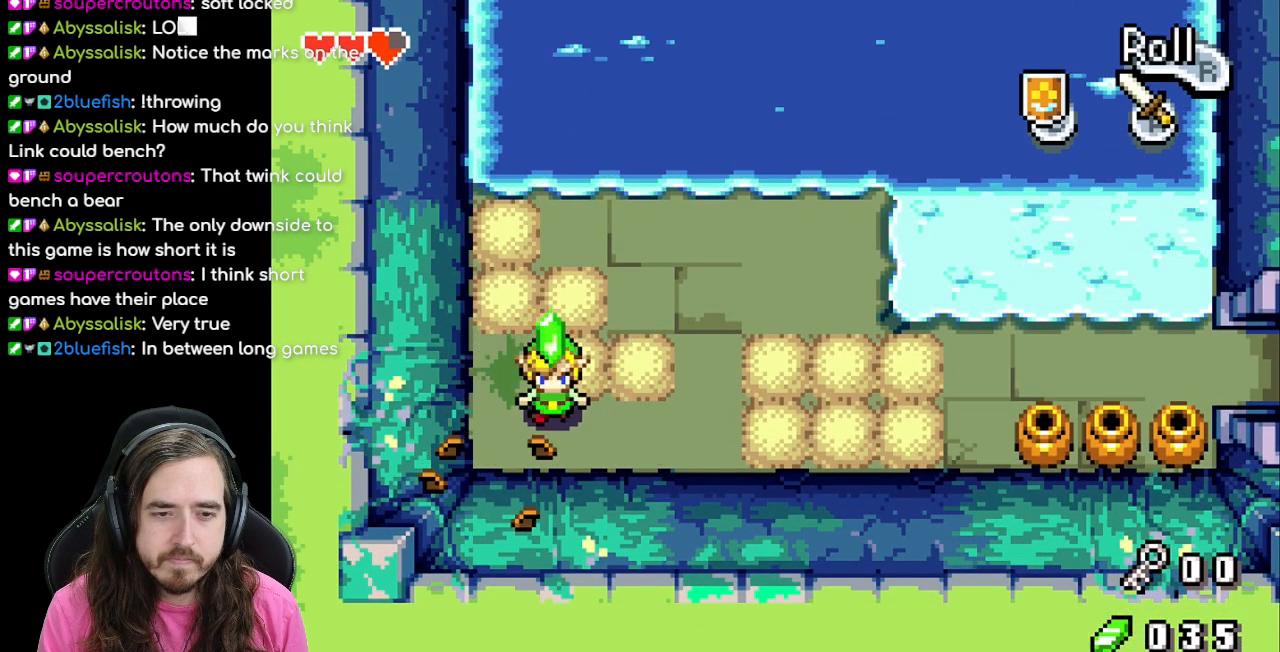
{"buttons": ["DPAD_RIGHT"], "events": [[17, "DPAD_LEFT", "down"], [100, "DPAD_LEFT", "up"], [117, "DPAD_DOWN", "up"], [117, "DPAD_RIGHT", "down"]]}
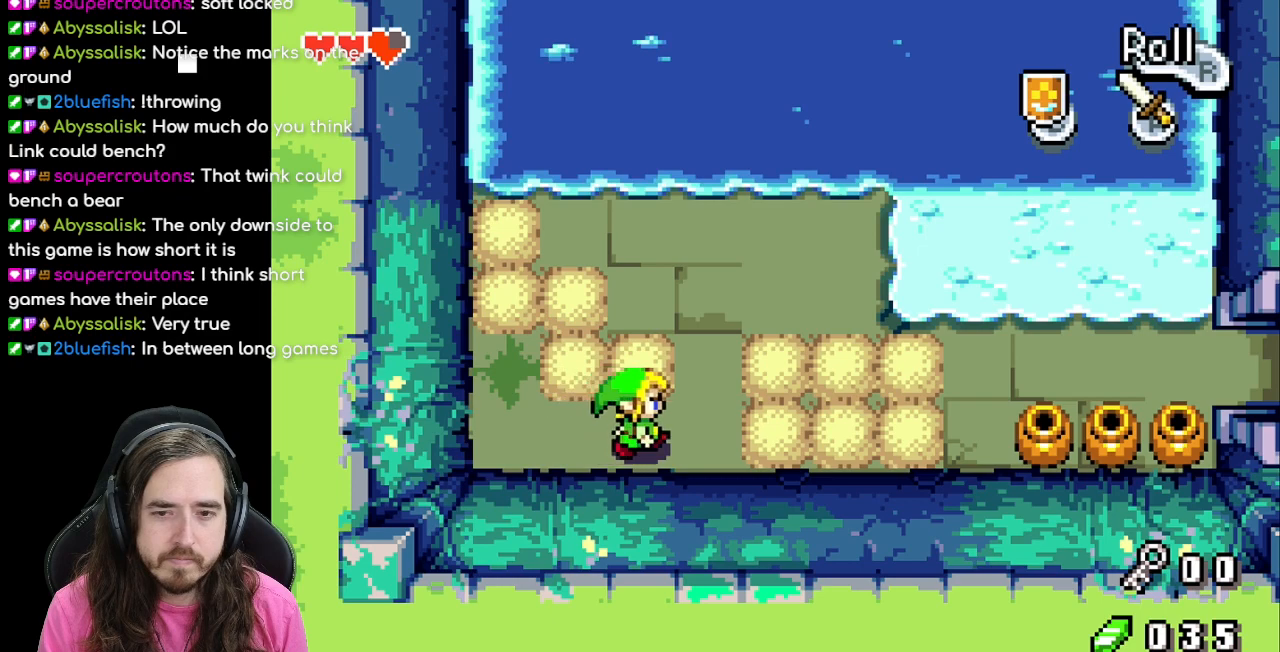
{"buttons": ["DPAD_RIGHT"], "events": []}
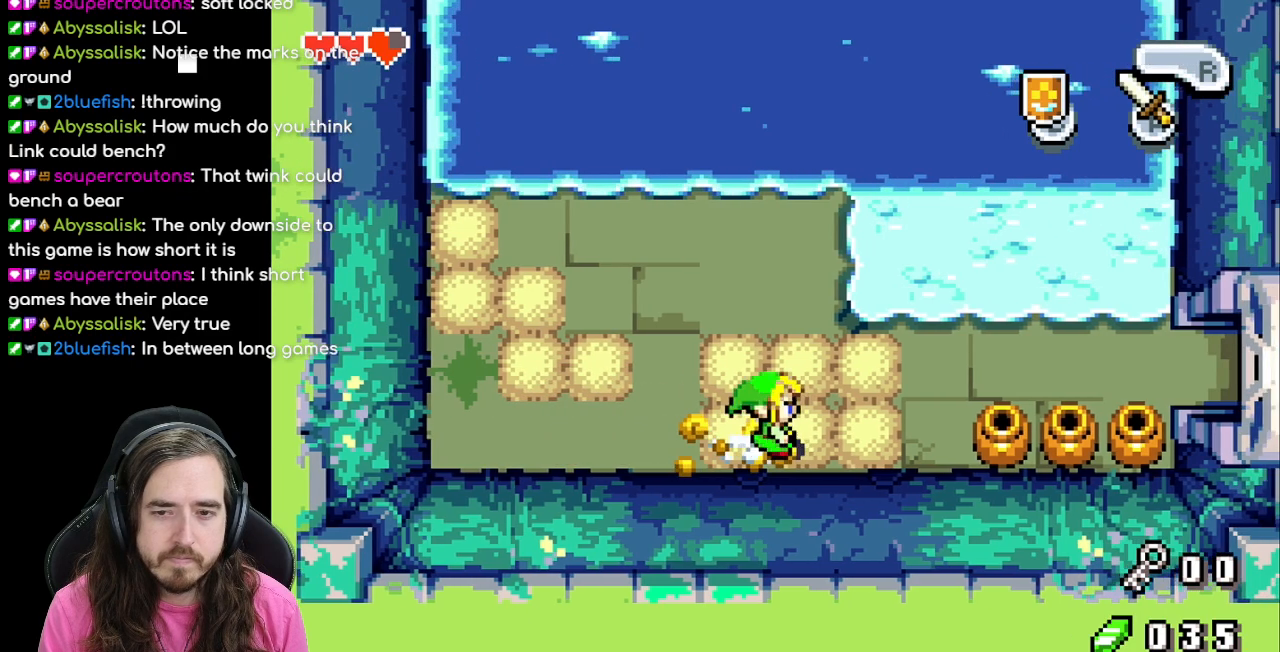
{"buttons": ["DPAD_RIGHT"], "events": []}
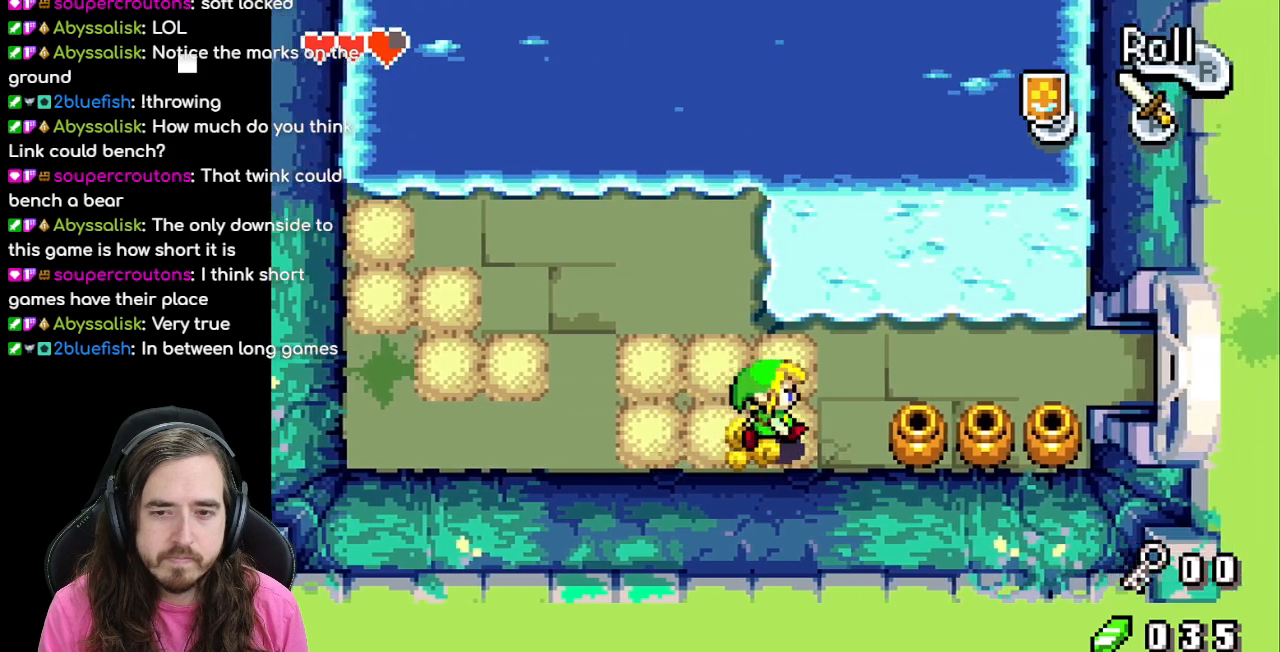
{"buttons": ["DPAD_RIGHT"], "events": []}
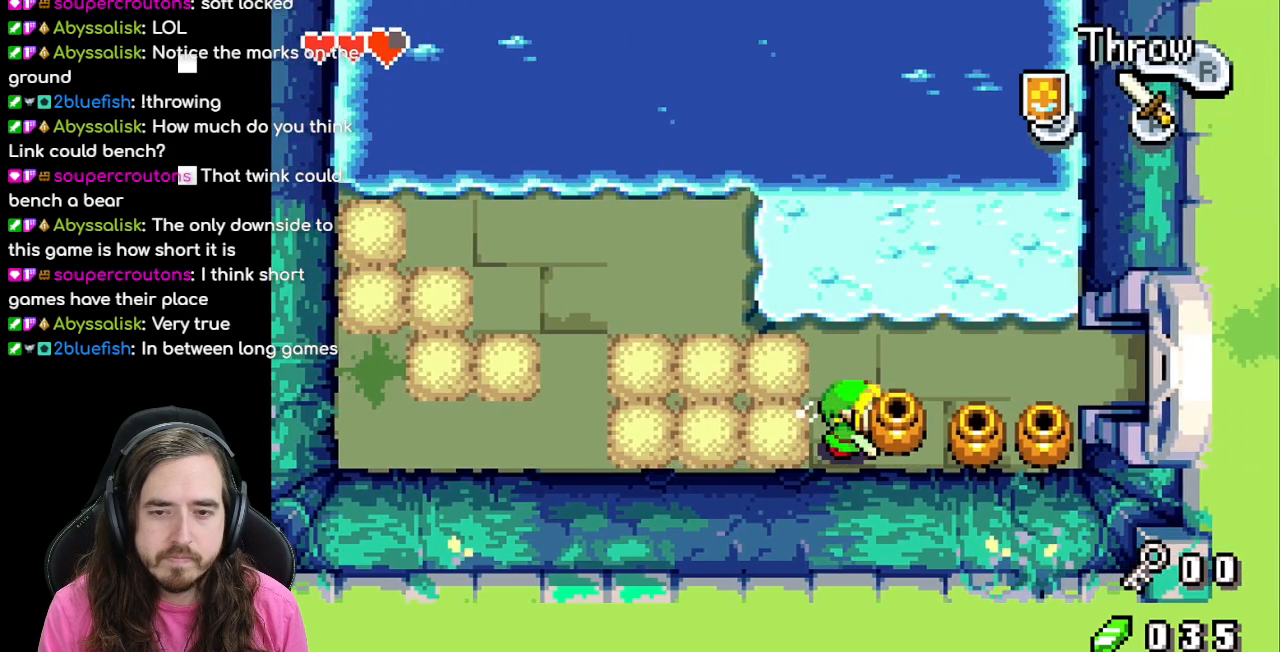
{"buttons": ["DPAD_RIGHT"], "events": []}
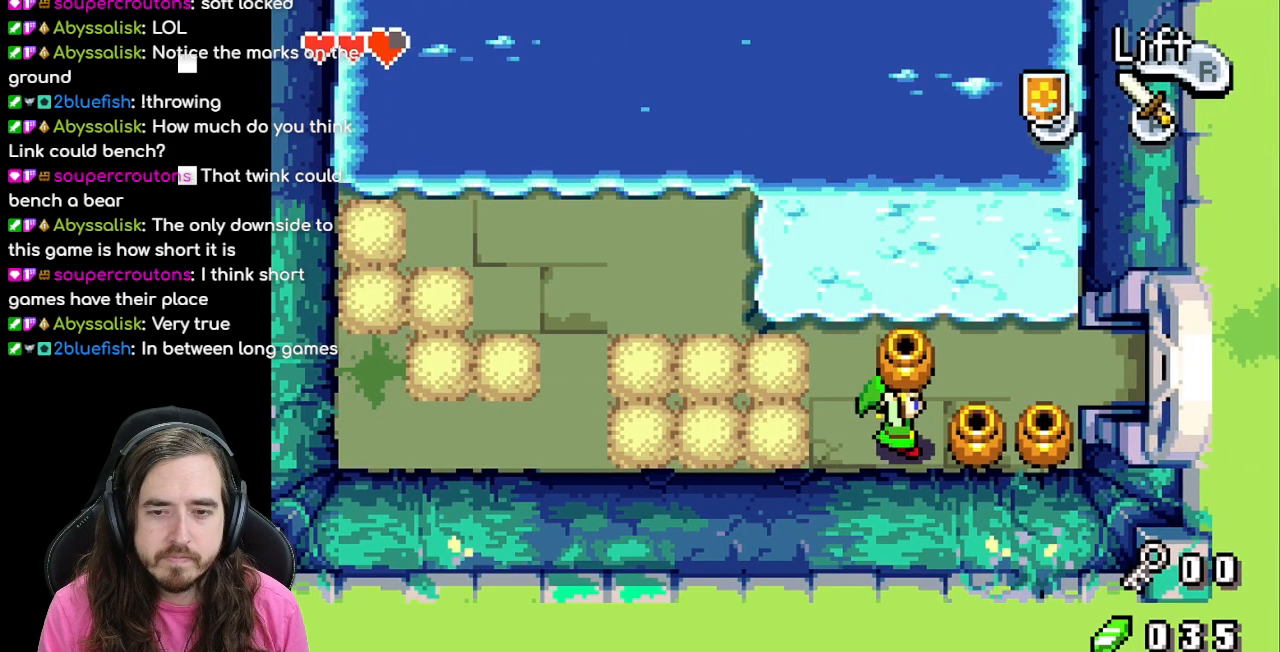
{"buttons": ["DPAD_RIGHT"], "events": []}